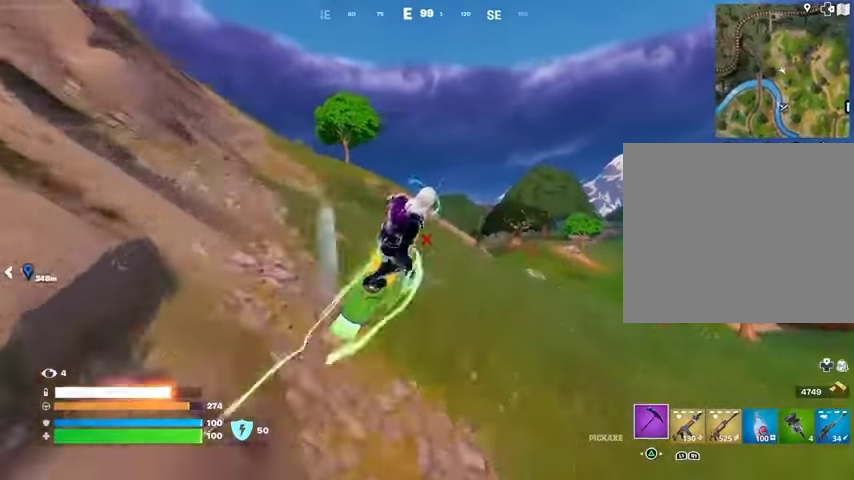
Gameplay with a controller (PlayStation layout); each line is a JSON object with the inputs held at the frame after it. "events" lists button and stick changes between this image and that frame as [ms after this image, input, new state], when the widget could be followed in between.
{"buttons": ["L3"], "left_stick": "left", "right_stick": "center", "events": [[67, "left_stick", "up-left"], [367, "left_stick", "left"]]}
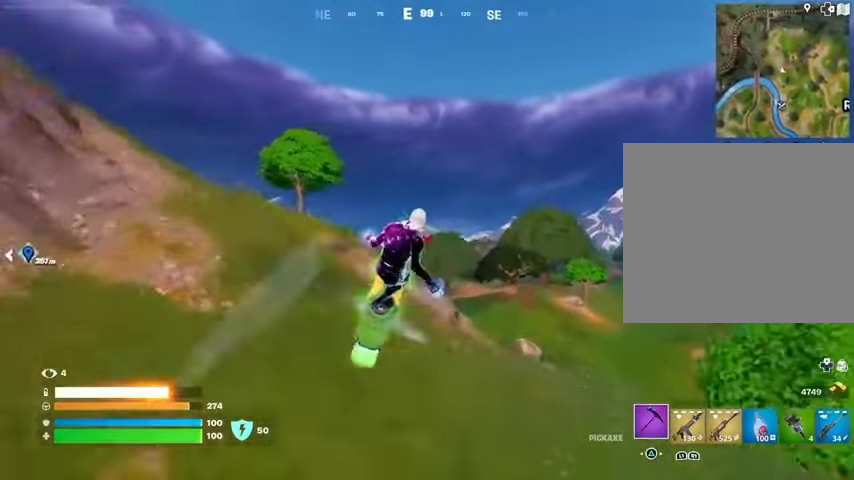
{"buttons": [], "left_stick": "down-left", "right_stick": "center", "events": [[200, "left_stick", "down-left"], [467, "L3", "up"]]}
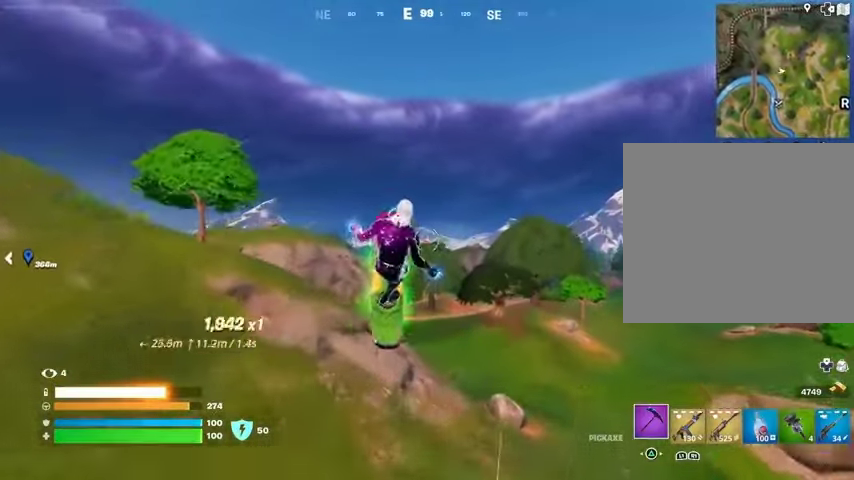
{"buttons": [], "left_stick": "down-left", "right_stick": "center", "events": []}
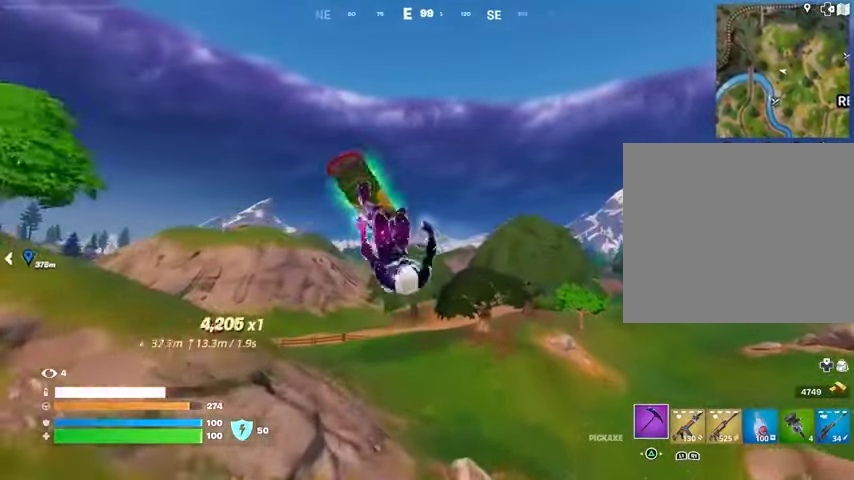
{"buttons": [], "left_stick": "down-left", "right_stick": "center", "events": []}
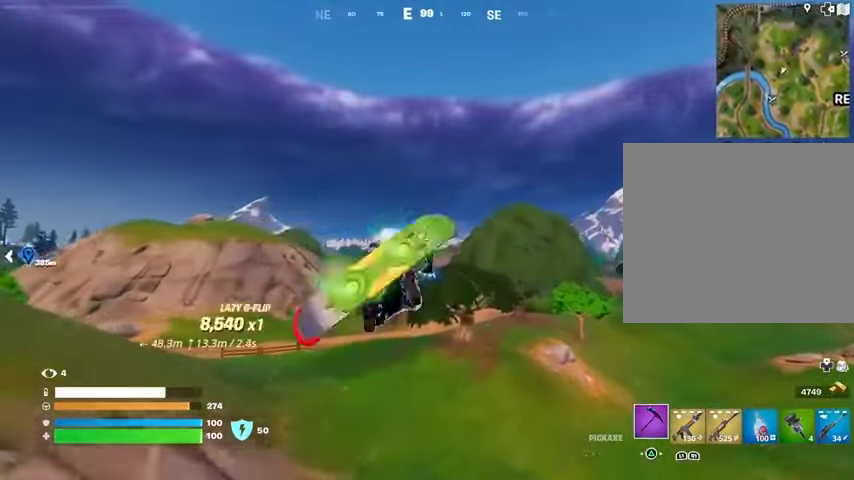
{"buttons": [], "left_stick": "down-left", "right_stick": "center", "events": []}
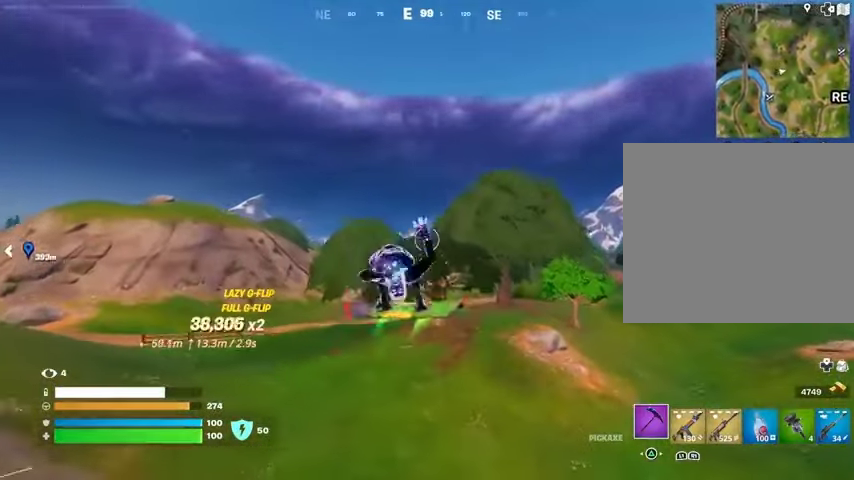
{"buttons": [], "left_stick": "down", "right_stick": "center", "events": [[133, "left_stick", "down"]]}
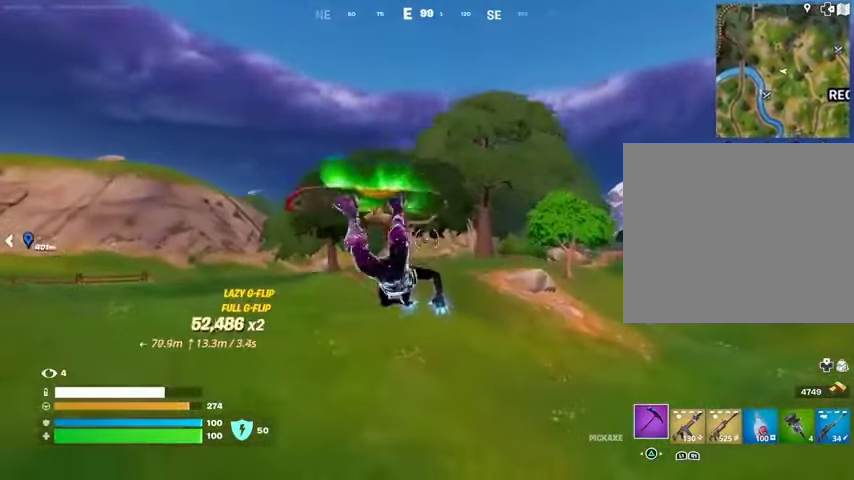
{"buttons": [], "left_stick": "up", "right_stick": "center", "events": [[467, "left_stick", "up"]]}
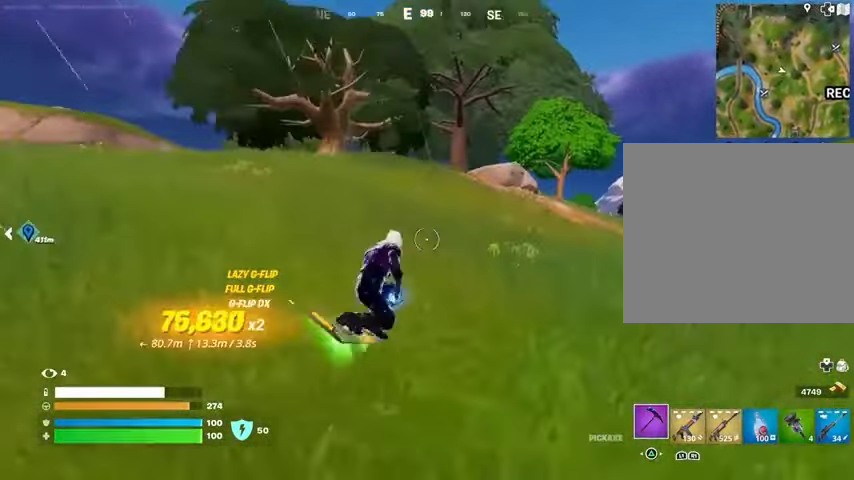
{"buttons": [], "left_stick": "up-left", "right_stick": "center", "events": [[367, "left_stick", "up-left"]]}
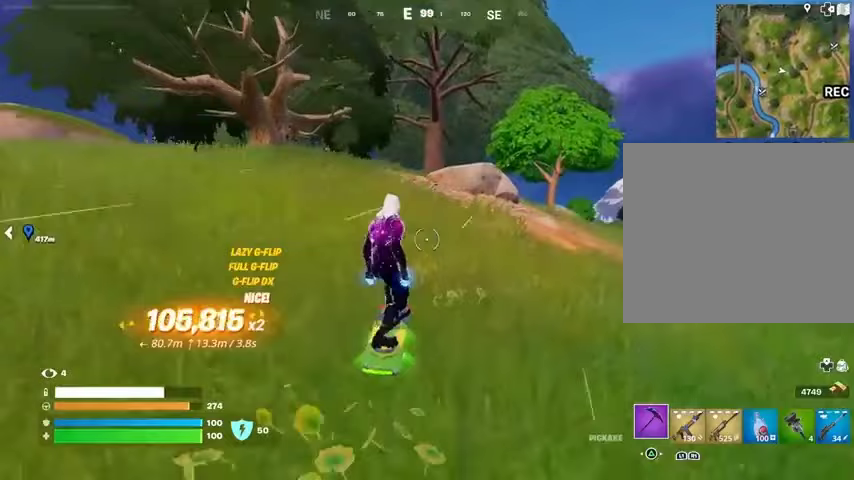
{"buttons": [], "left_stick": "up", "right_stick": "center", "events": [[400, "left_stick", "up-right"], [467, "left_stick", "up"]]}
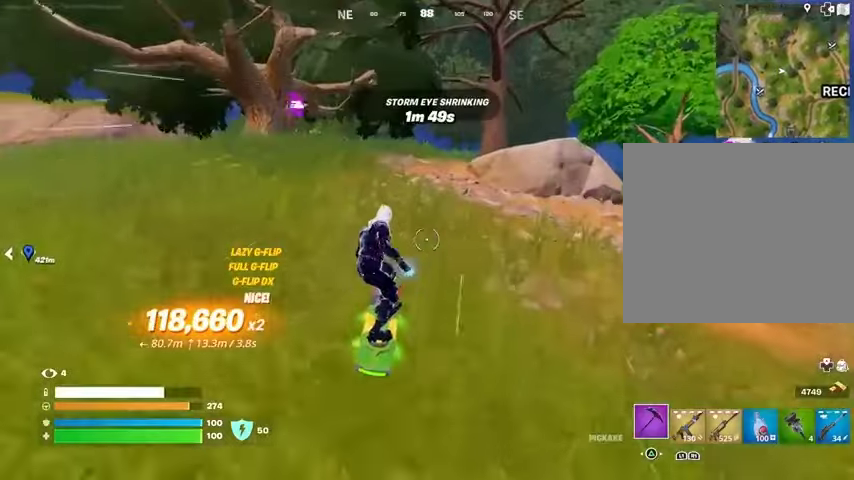
{"buttons": [], "left_stick": "up", "right_stick": "center", "events": []}
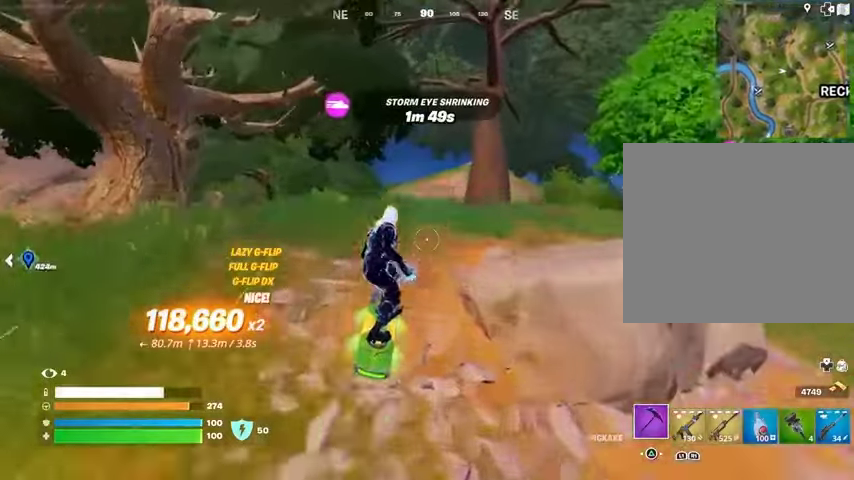
{"buttons": [], "left_stick": "up", "right_stick": "center", "events": []}
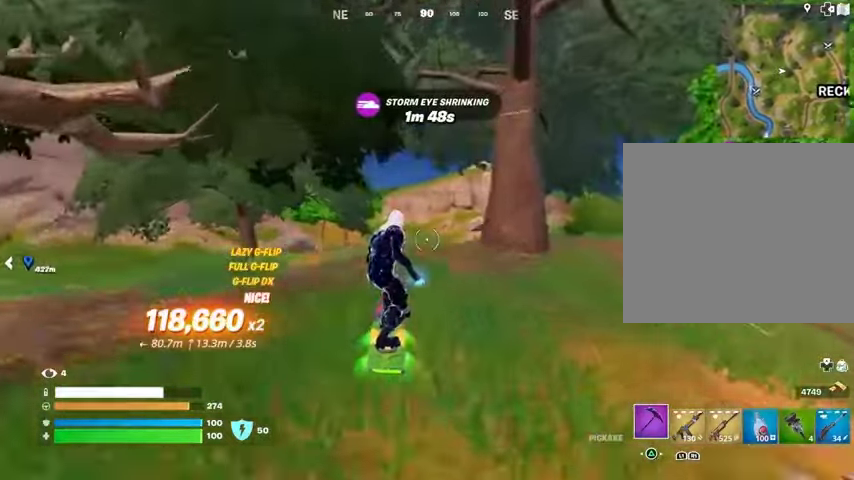
{"buttons": [], "left_stick": "up", "right_stick": "center", "events": [[267, "right_stick", "right"], [400, "right_stick", "center"]]}
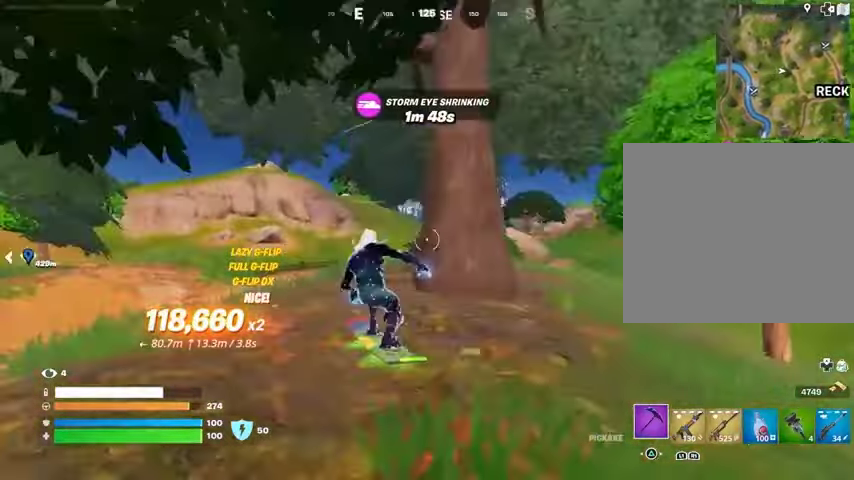
{"buttons": ["DPAD_RIGHT"], "left_stick": "up", "right_stick": "center", "events": [[433, "DPAD_RIGHT", "down"]]}
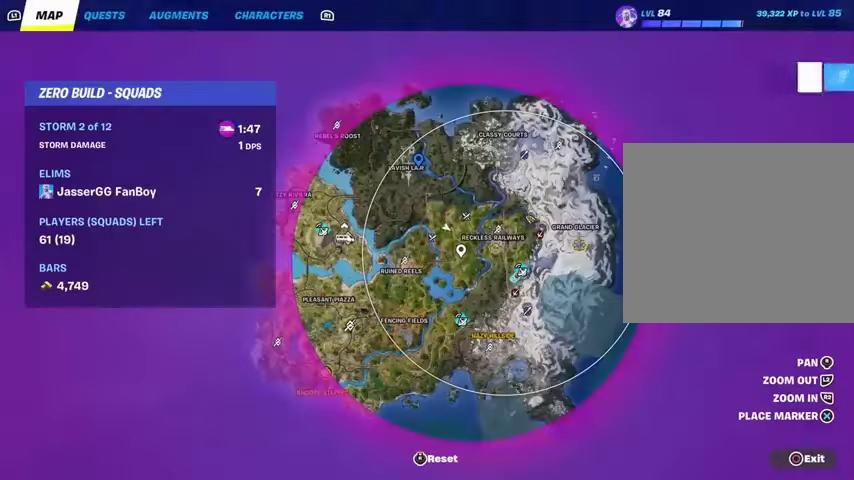
{"buttons": [], "left_stick": "up", "right_stick": "center", "events": [[67, "DPAD_RIGHT", "up"]]}
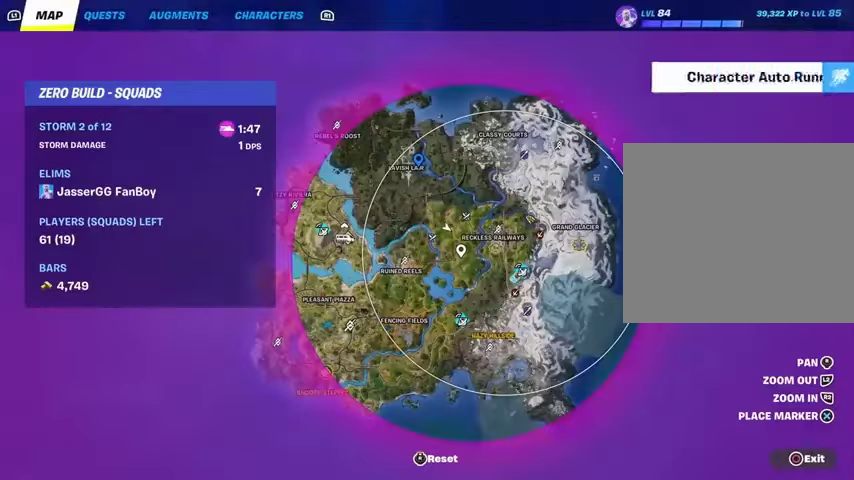
{"buttons": [], "left_stick": "up", "right_stick": "center", "events": [[67, "DPAD_RIGHT", "down"], [200, "DPAD_RIGHT", "up"], [267, "right_stick", "left"], [400, "right_stick", "center"]]}
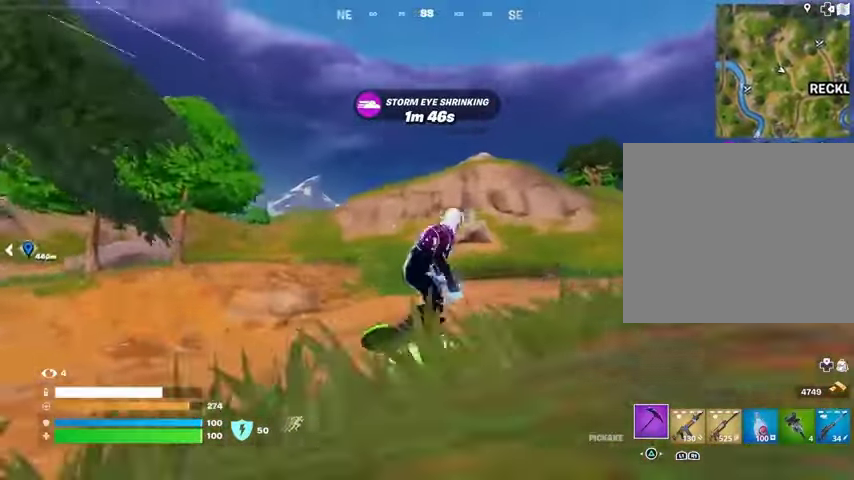
{"buttons": [], "left_stick": "up", "right_stick": "left", "events": [[233, "left_stick", "up-left"], [500, "left_stick", "up"], [500, "right_stick", "left"]]}
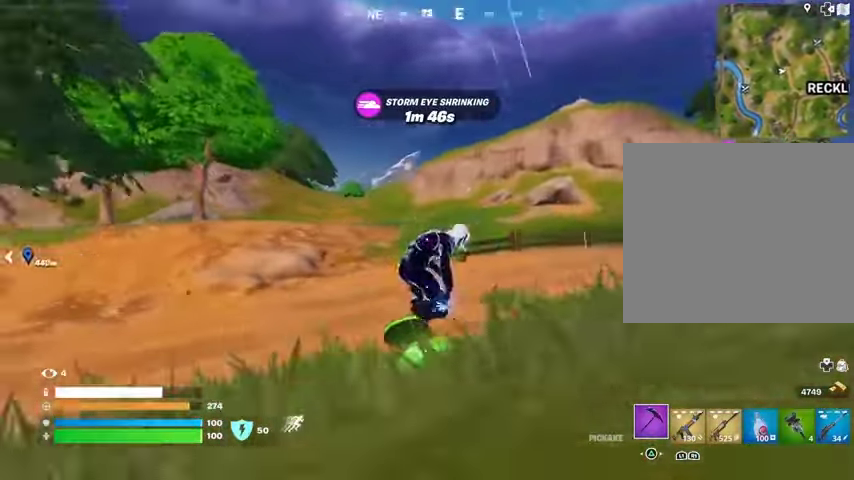
{"buttons": [], "left_stick": "up", "right_stick": "center", "events": [[67, "right_stick", "center"], [267, "right_stick", "left"], [367, "right_stick", "center"]]}
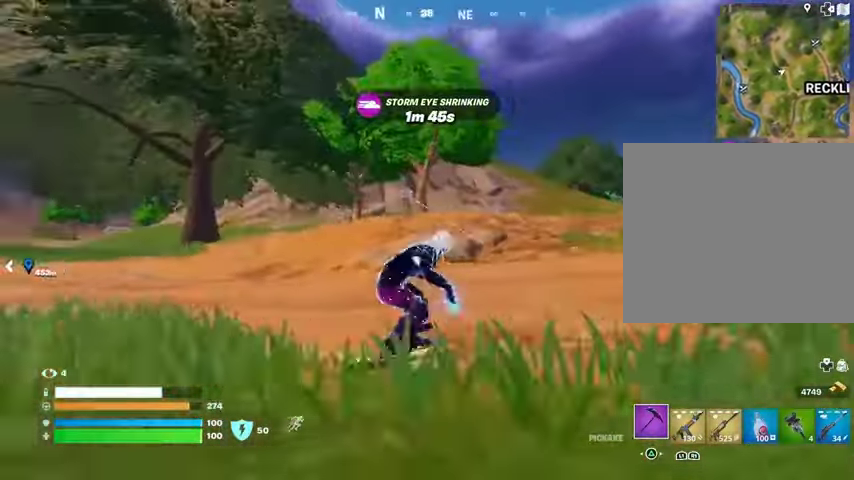
{"buttons": [], "left_stick": "up-right", "right_stick": "center", "events": [[333, "left_stick", "up-right"]]}
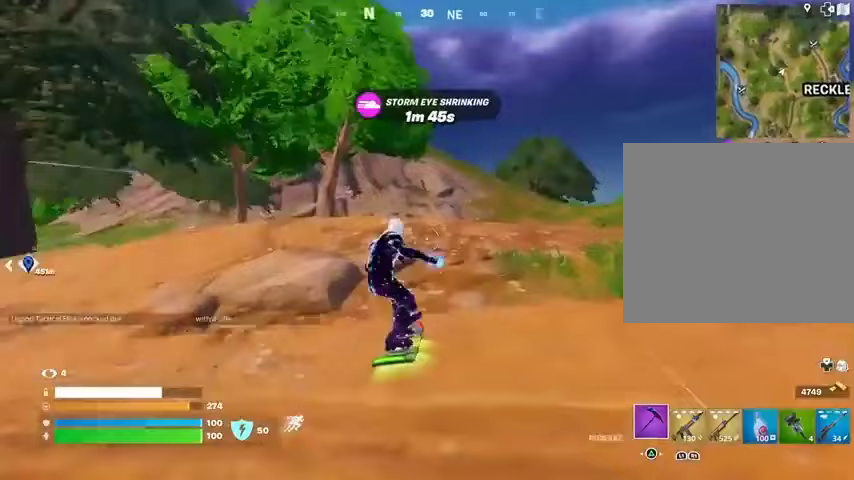
{"buttons": [], "left_stick": "up-right", "right_stick": "center", "events": []}
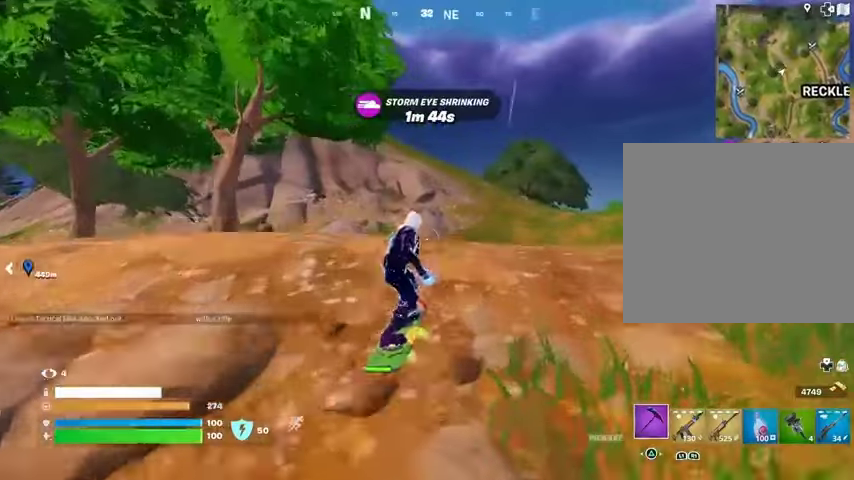
{"buttons": ["L3"], "left_stick": "down", "right_stick": "center", "events": [[67, "CROSS", "down"], [133, "CROSS", "up"], [233, "left_stick", "down"], [467, "L3", "down"]]}
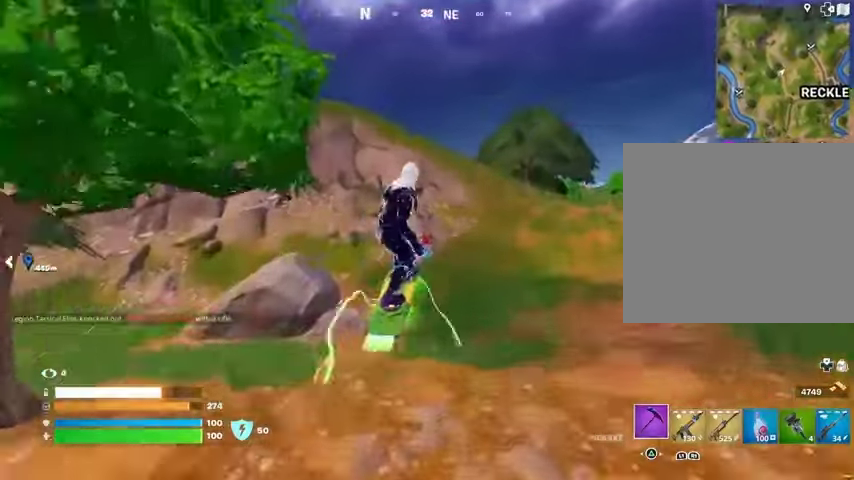
{"buttons": ["L3"], "left_stick": "up-left", "right_stick": "center", "events": [[167, "left_stick", "center"], [400, "left_stick", "up-left"]]}
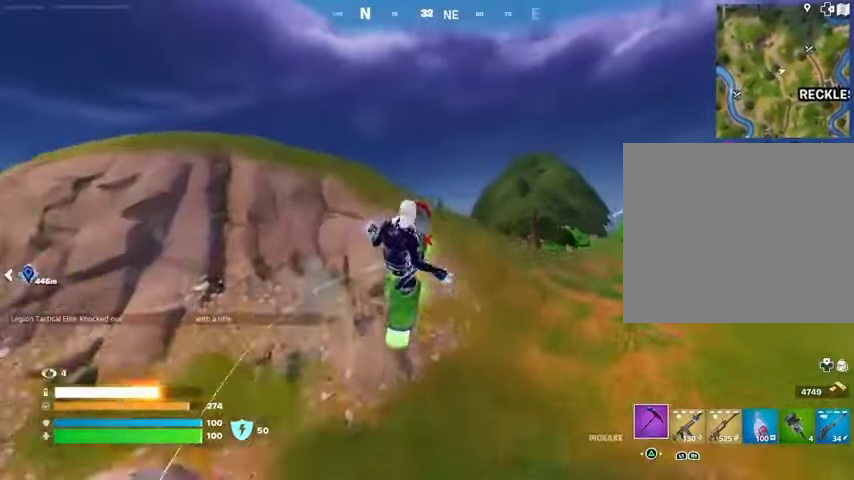
{"buttons": ["L3"], "left_stick": "up-left", "right_stick": "center", "events": []}
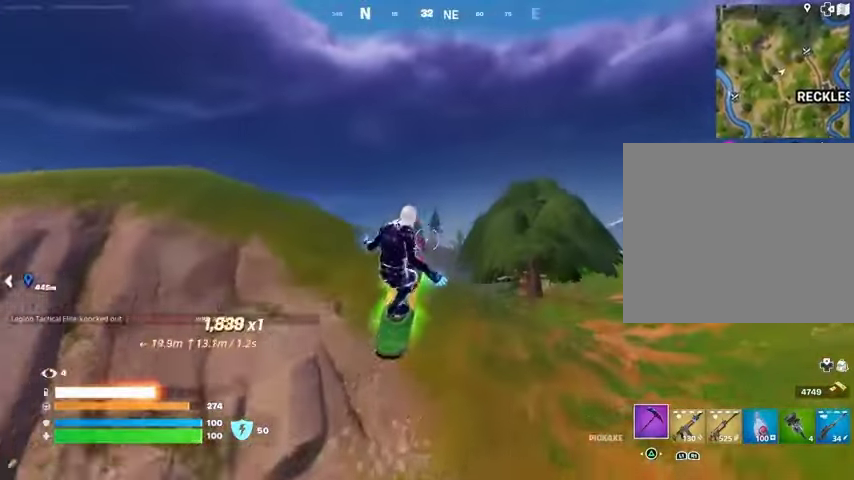
{"buttons": [], "left_stick": "up-left", "right_stick": "center", "events": [[367, "L3", "up"]]}
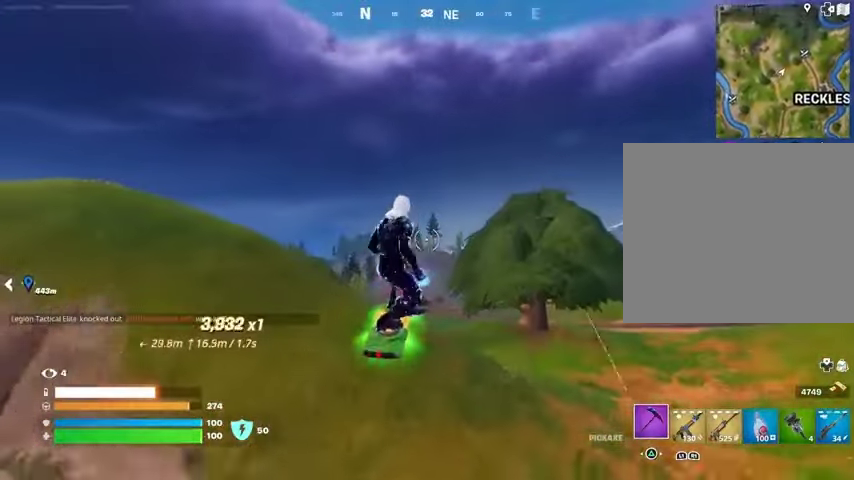
{"buttons": [], "left_stick": "center", "right_stick": "center", "events": [[167, "left_stick", "center"]]}
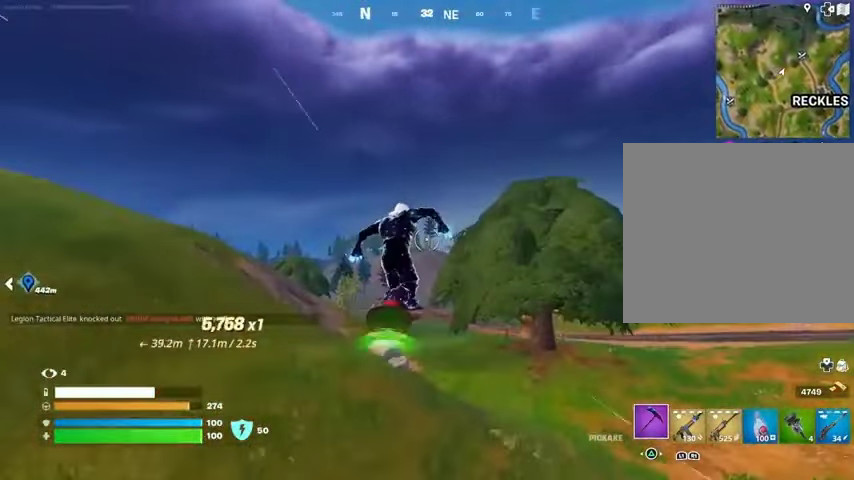
{"buttons": [], "left_stick": "center", "right_stick": "center", "events": [[233, "left_stick", "down"], [333, "left_stick", "center"]]}
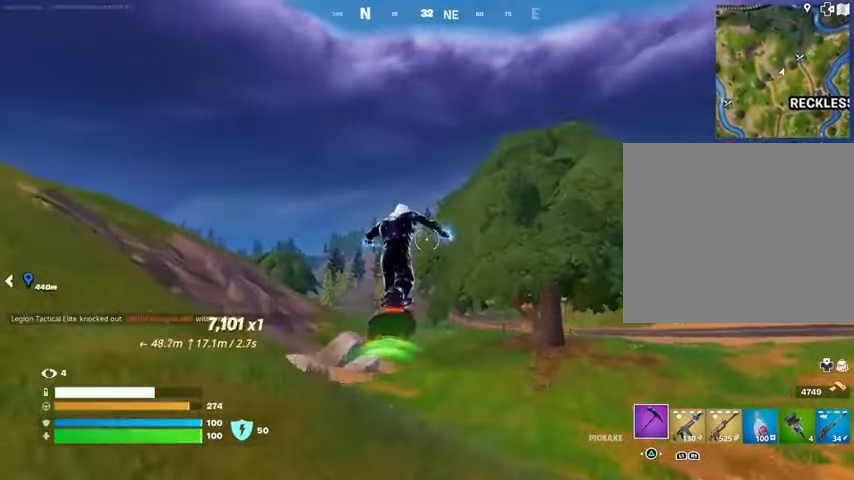
{"buttons": [], "left_stick": "center", "right_stick": "center", "events": [[67, "left_stick", "down"], [167, "left_stick", "center"]]}
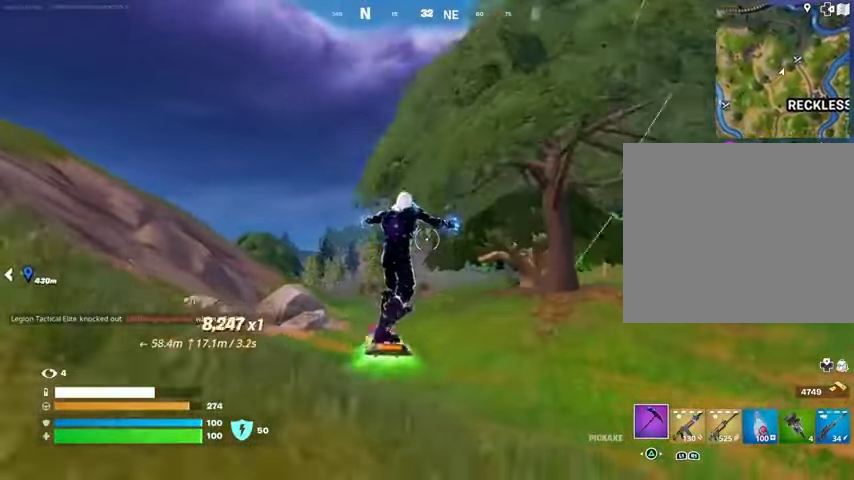
{"buttons": [], "left_stick": "up", "right_stick": "center", "events": [[33, "left_stick", "up"]]}
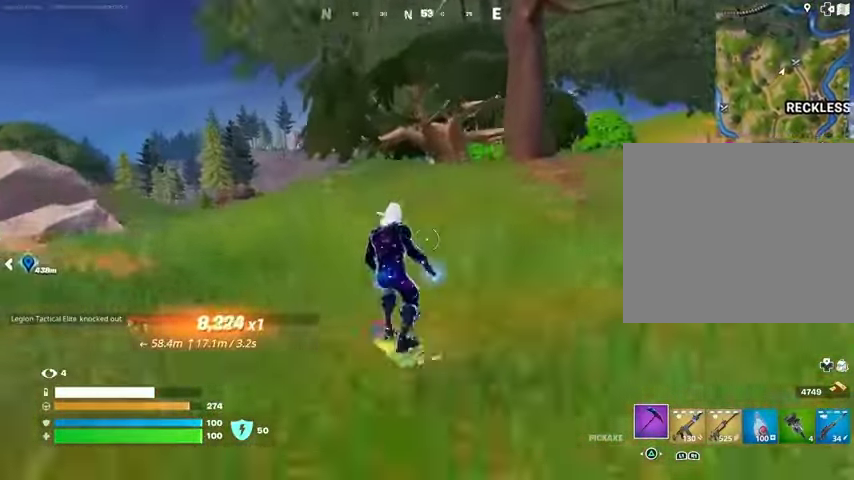
{"buttons": [], "left_stick": "up", "right_stick": "center", "events": []}
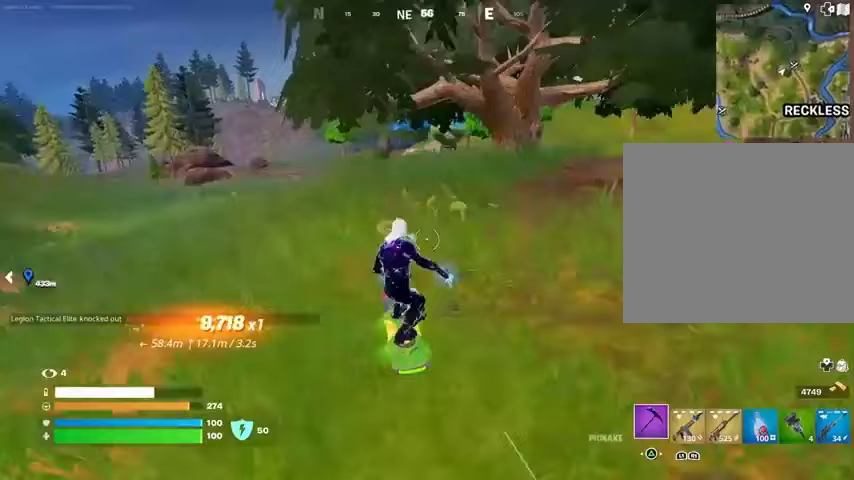
{"buttons": [], "left_stick": "up", "right_stick": "center", "events": []}
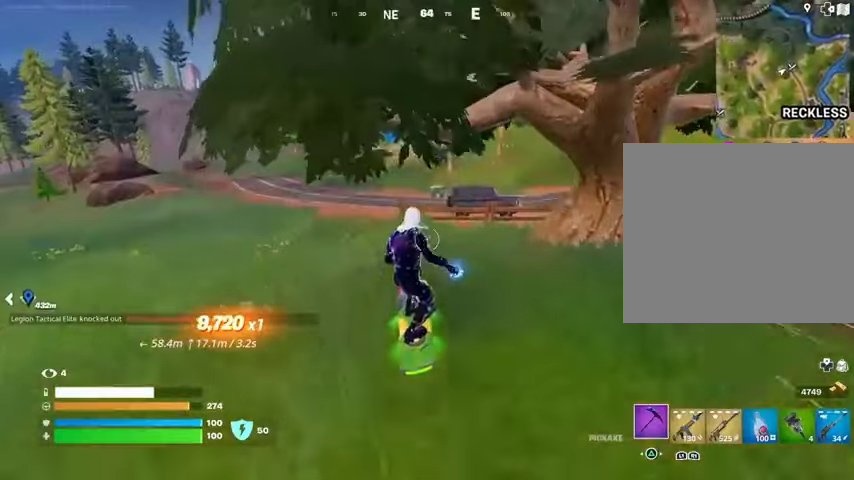
{"buttons": [], "left_stick": "up-left", "right_stick": "center", "events": [[500, "left_stick", "up-left"]]}